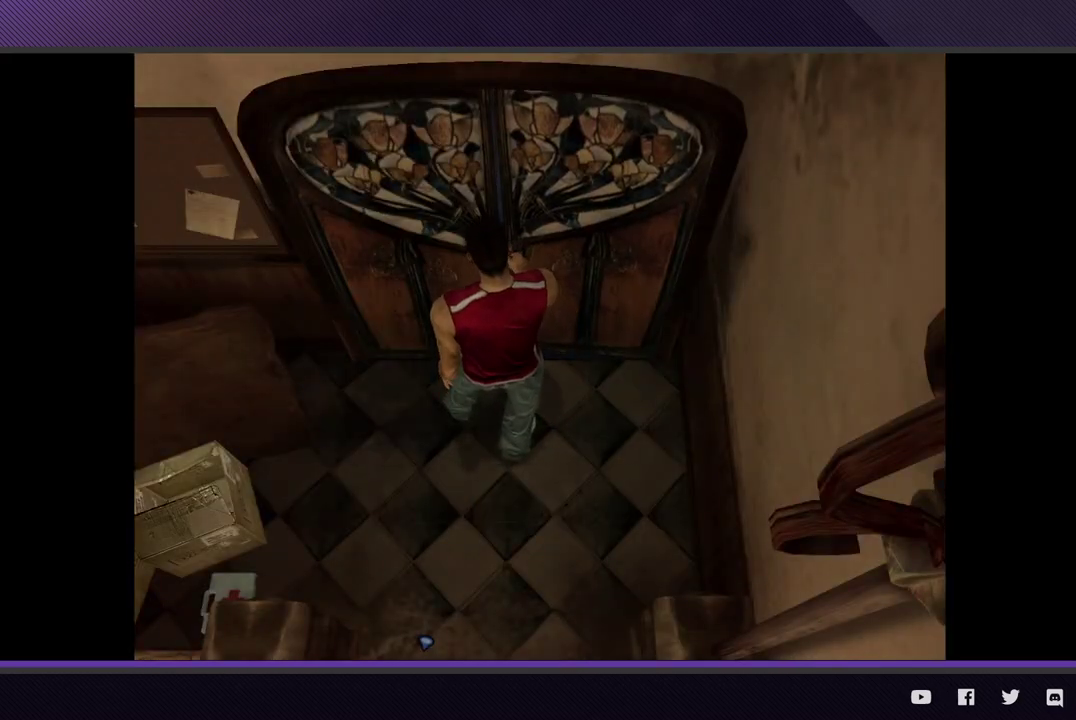
Gameplay with a controller (Xbox layout); each line is a JSON object with the inputs held at the frame after it. "events" lists button and stick changes between this image and that frame as [ms after this image, input, new state], when the widget could be followed in between.
{"buttons": [], "left_stick": "center", "right_stick": "center", "events": []}
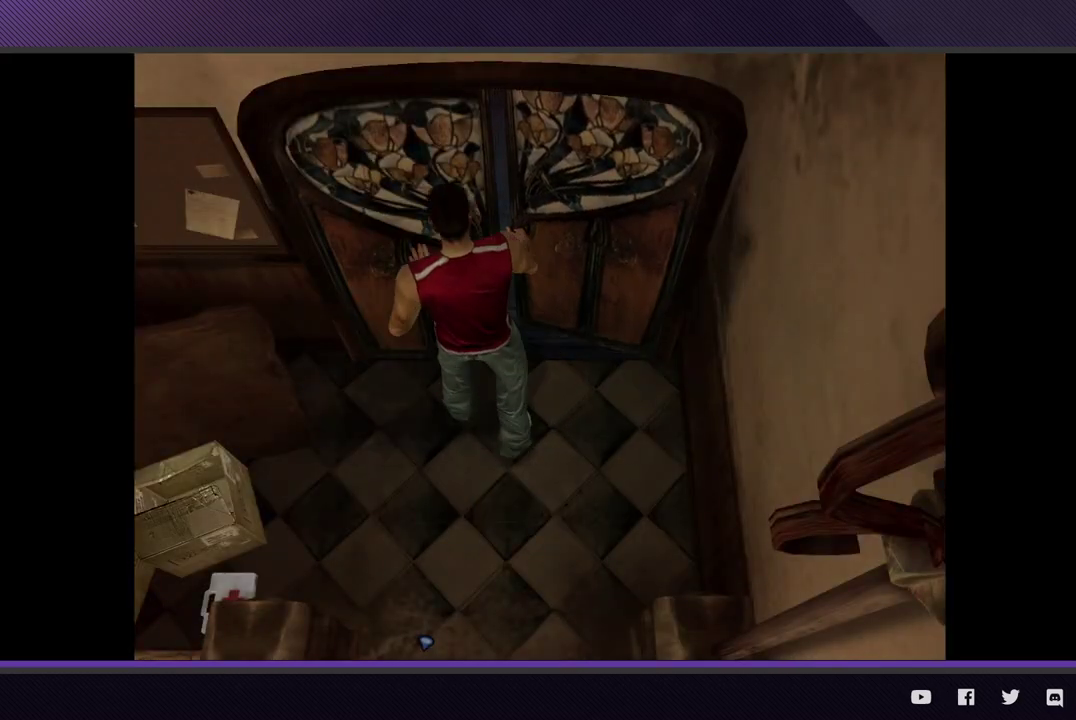
{"buttons": [], "left_stick": "center", "right_stick": "center", "events": []}
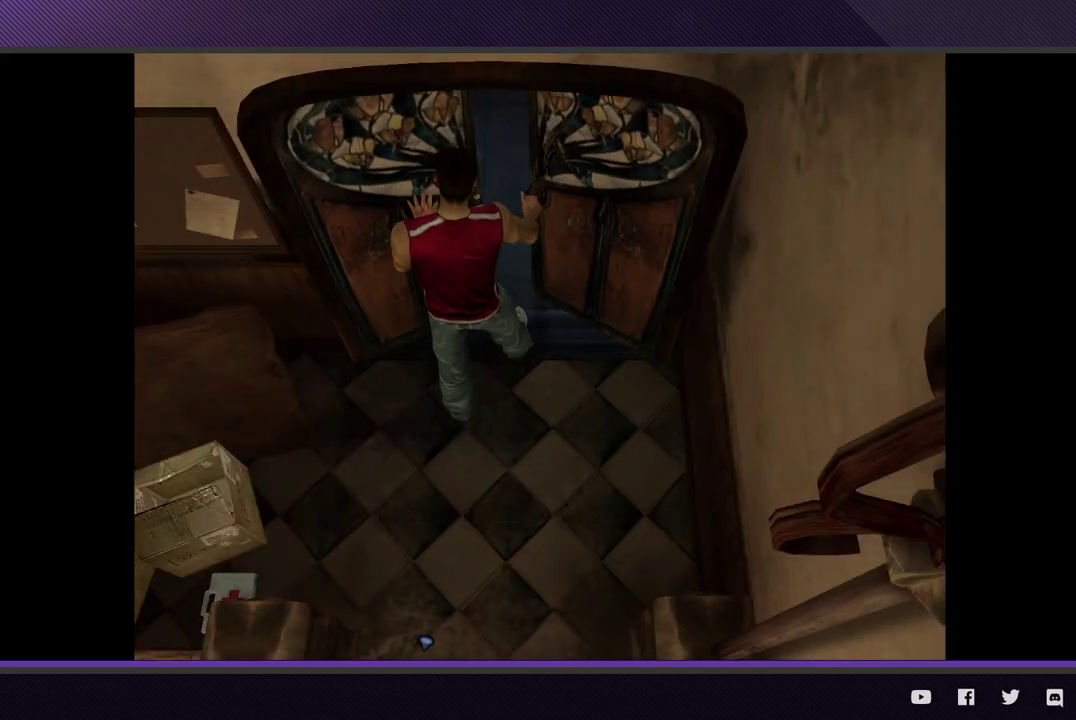
{"buttons": [], "left_stick": "center", "right_stick": "center", "events": []}
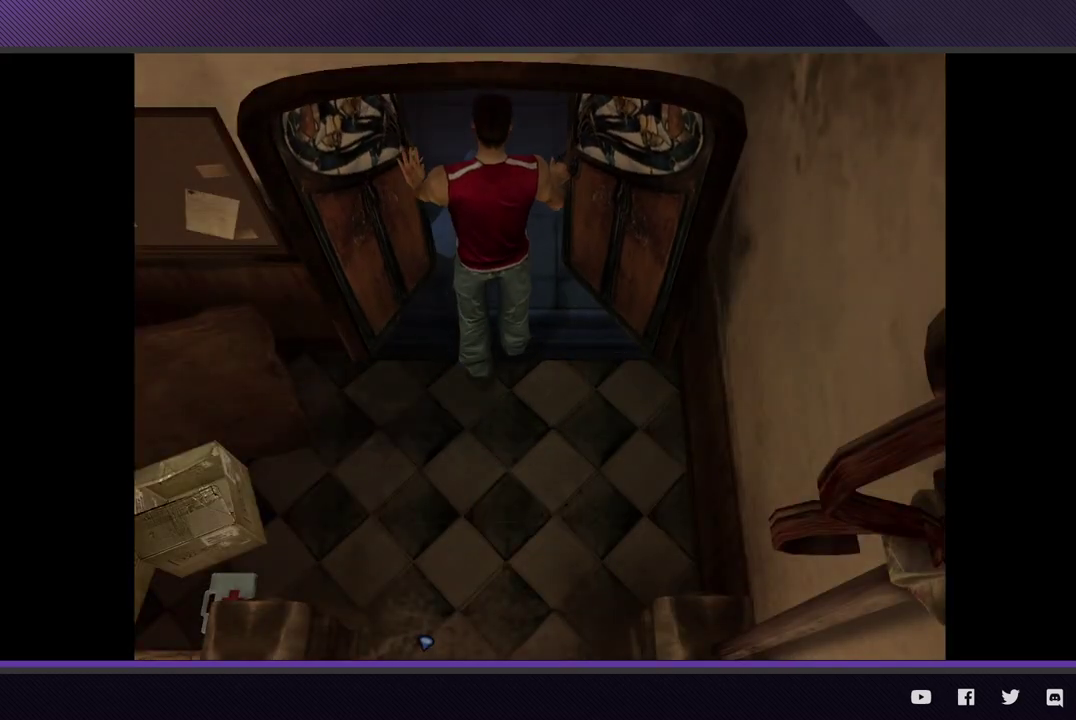
{"buttons": [], "left_stick": "center", "right_stick": "center", "events": []}
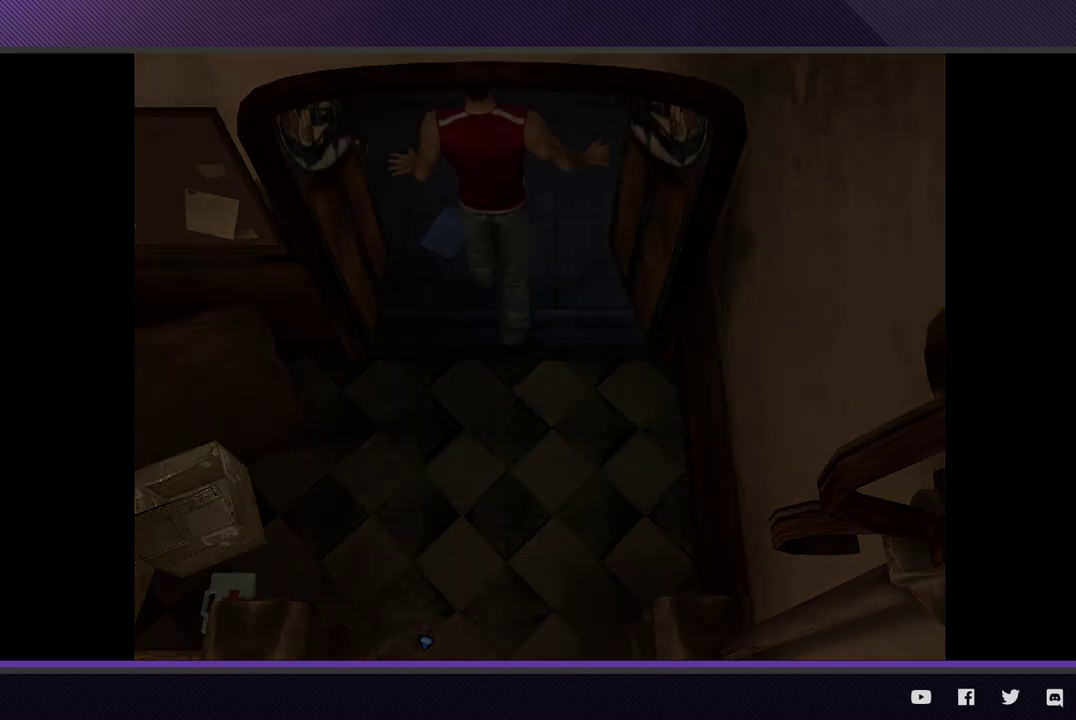
{"buttons": [], "left_stick": "center", "right_stick": "center", "events": []}
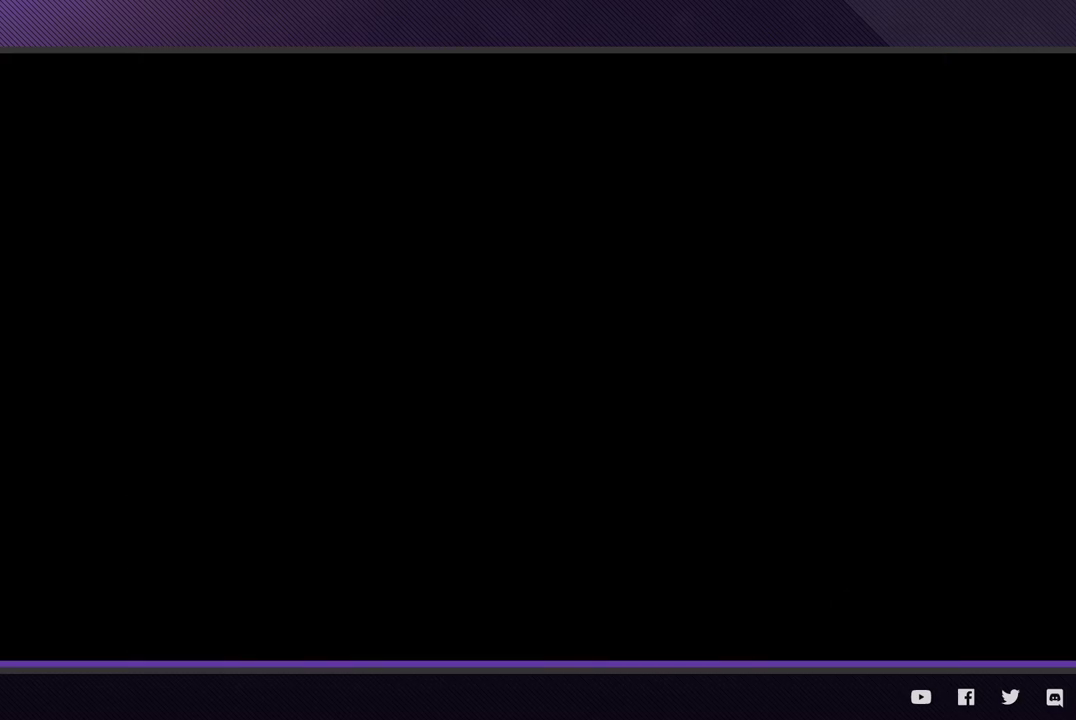
{"buttons": ["R2"], "left_stick": "down-left", "right_stick": "center", "events": [[267, "left_stick", "down-left"], [350, "R2", "down"]]}
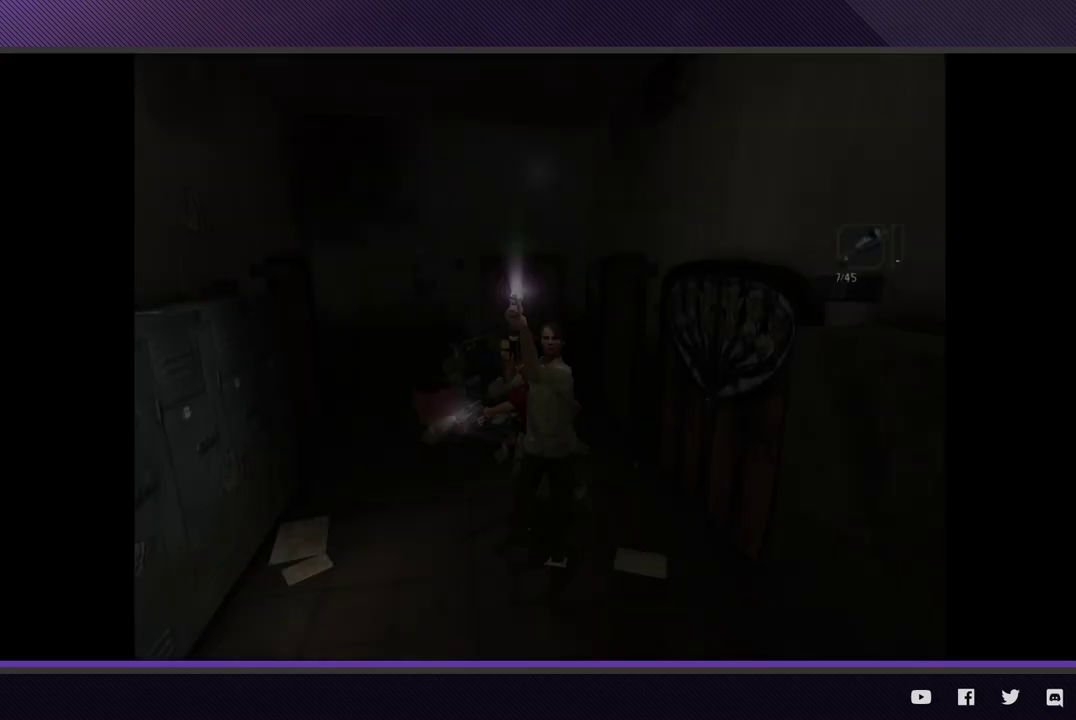
{"buttons": ["R2"], "left_stick": "down", "right_stick": "center", "events": [[467, "left_stick", "down"]]}
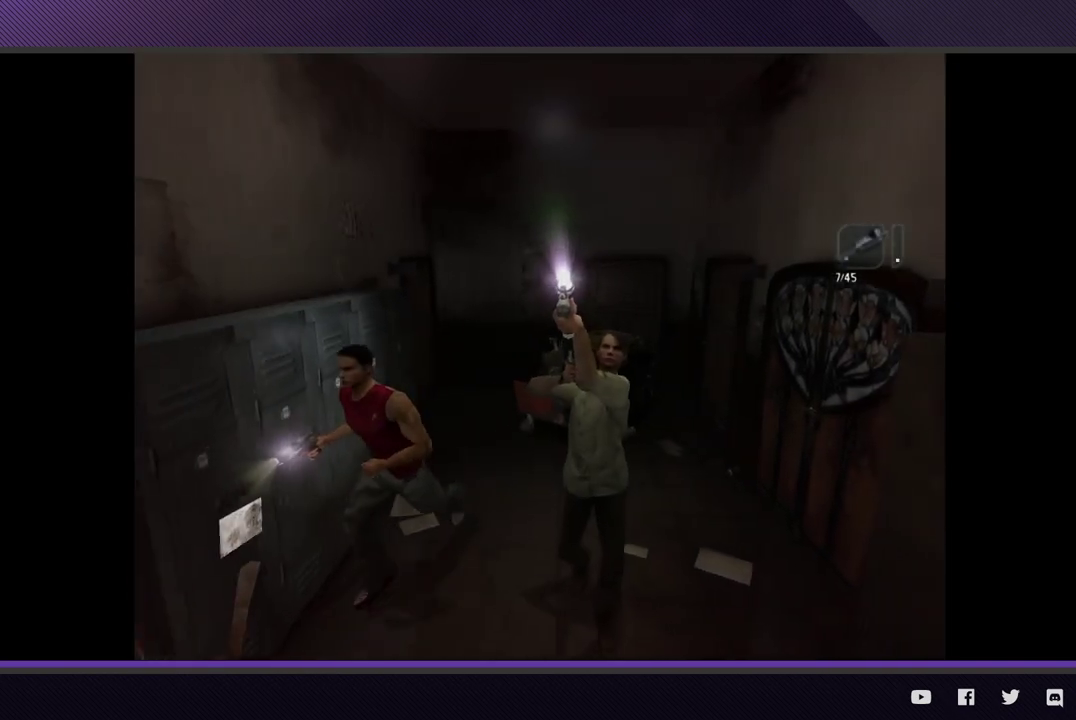
{"buttons": ["R2"], "left_stick": "down", "right_stick": "center", "events": []}
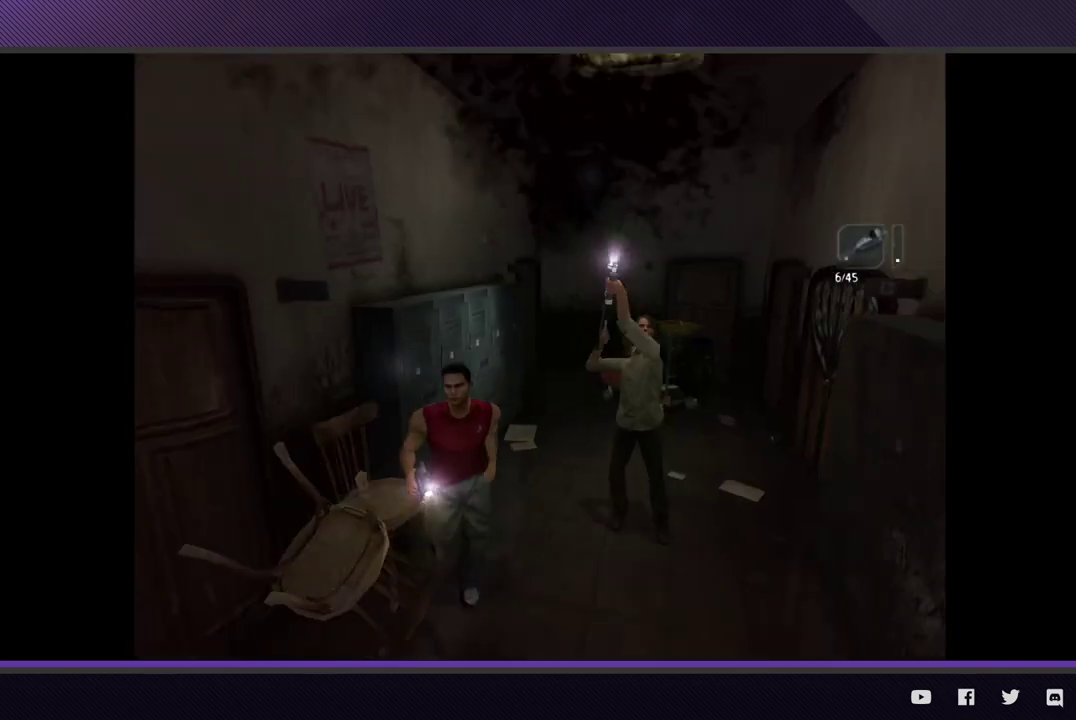
{"buttons": ["R2"], "left_stick": "down-left", "right_stick": "center", "events": [[350, "left_stick", "down-left"]]}
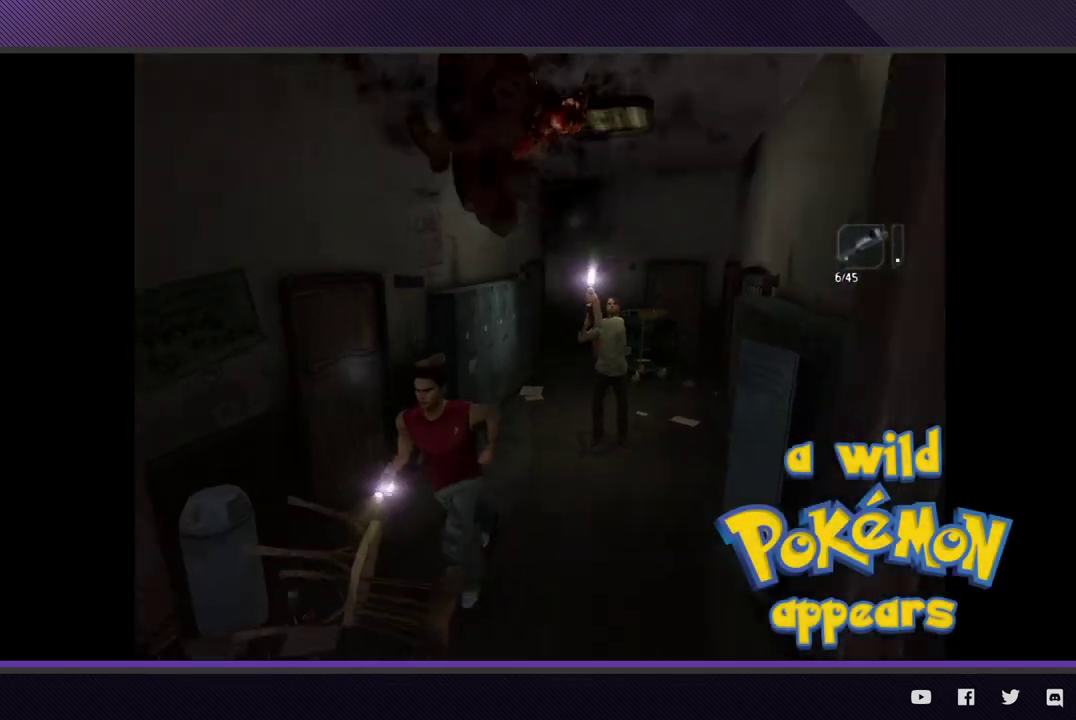
{"buttons": ["R2"], "left_stick": "down", "right_stick": "center", "events": [[283, "left_stick", "down"]]}
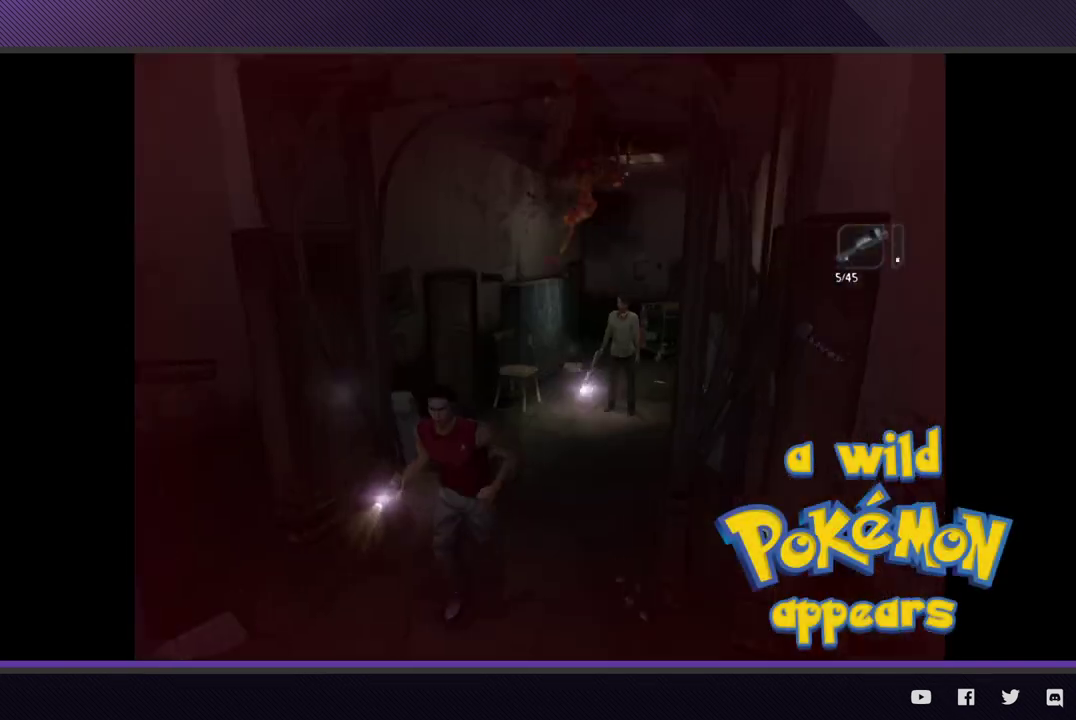
{"buttons": ["R2"], "left_stick": "down-left", "right_stick": "center", "events": [[317, "left_stick", "down-left"]]}
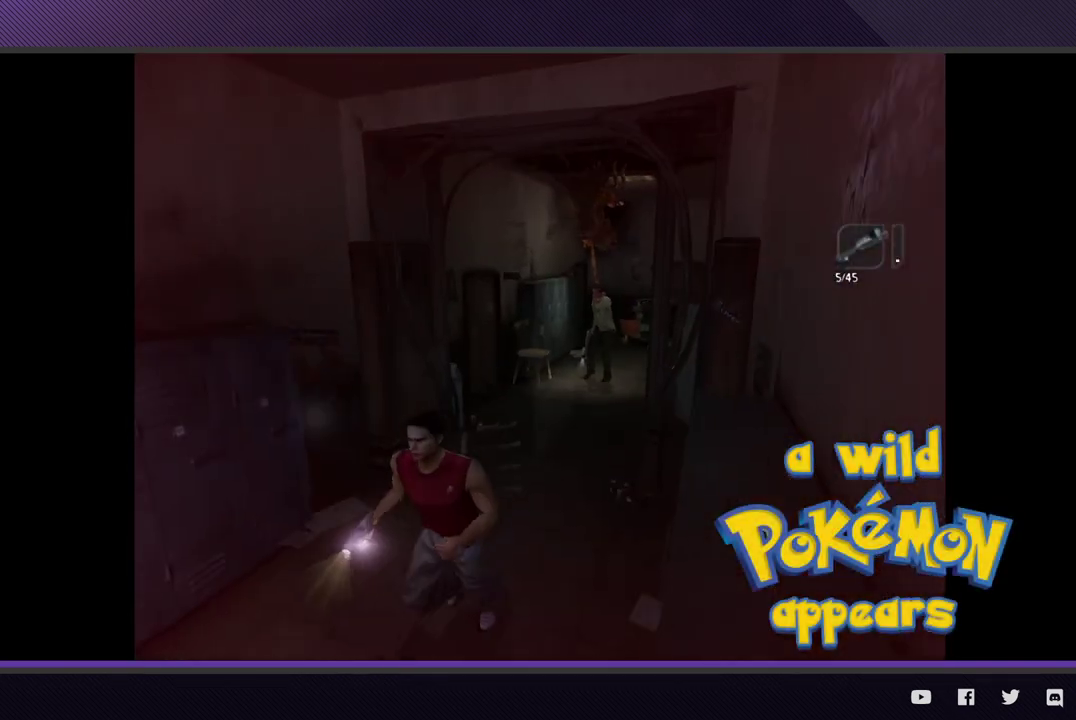
{"buttons": ["R2"], "left_stick": "left", "right_stick": "center", "events": [[400, "left_stick", "left"]]}
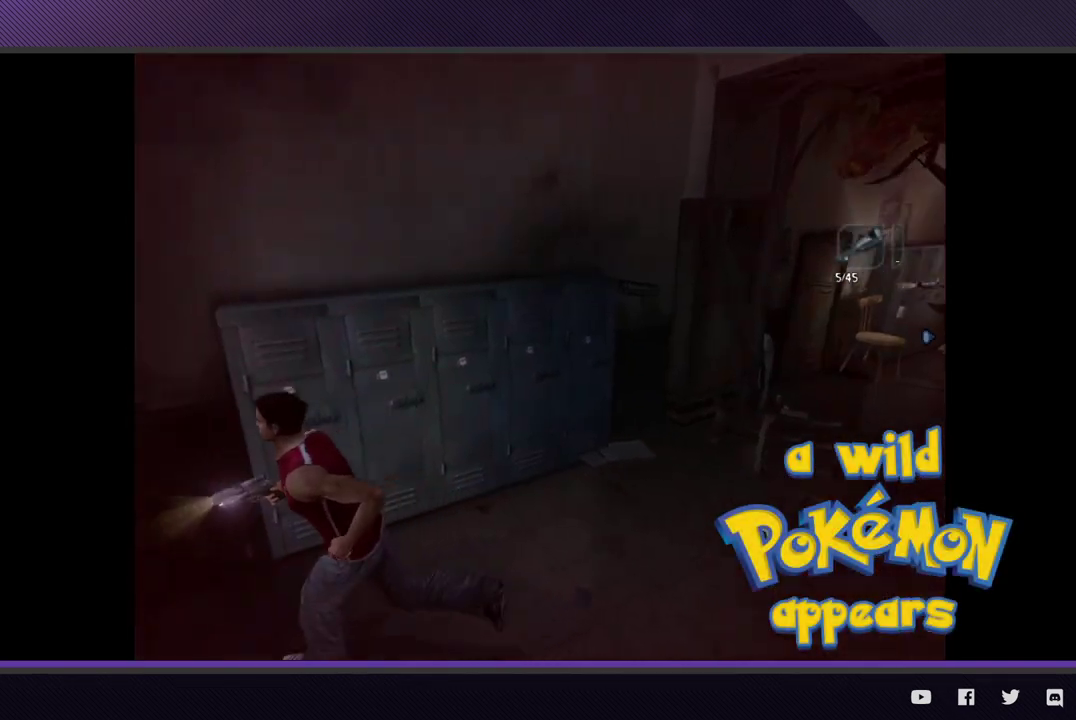
{"buttons": ["R2"], "left_stick": "down-left", "right_stick": "center", "events": [[350, "left_stick", "down-left"]]}
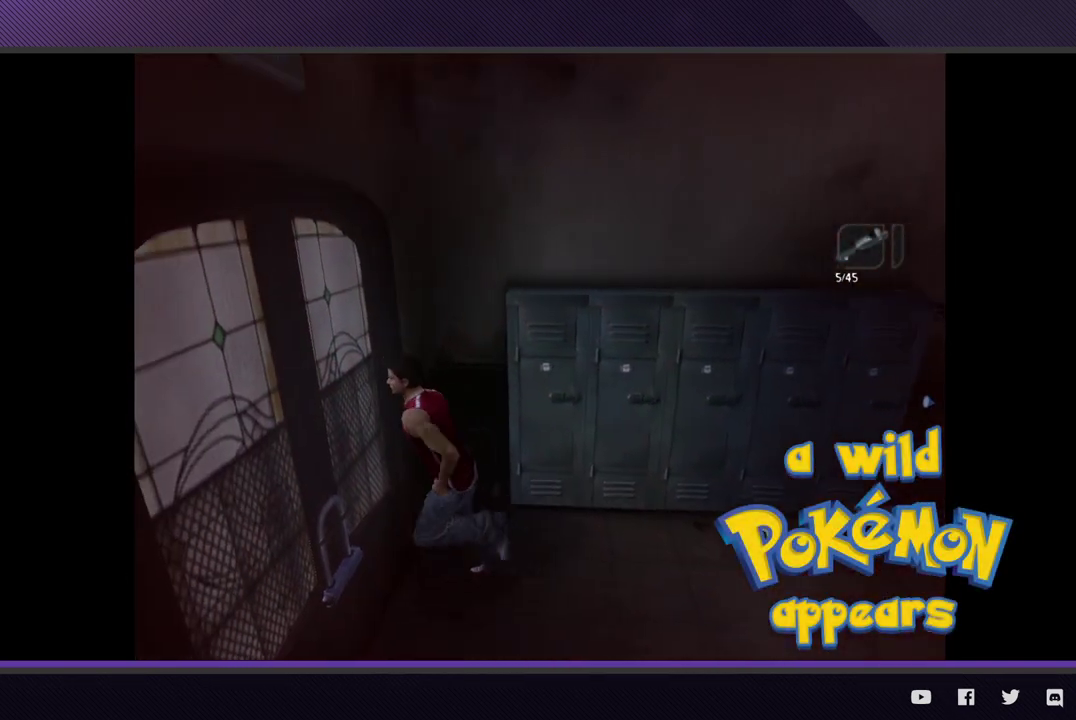
{"buttons": ["L1"], "left_stick": "center", "right_stick": "center", "events": [[67, "R2", "up"], [117, "left_stick", "left"], [167, "L1", "down"], [167, "left_stick", "center"]]}
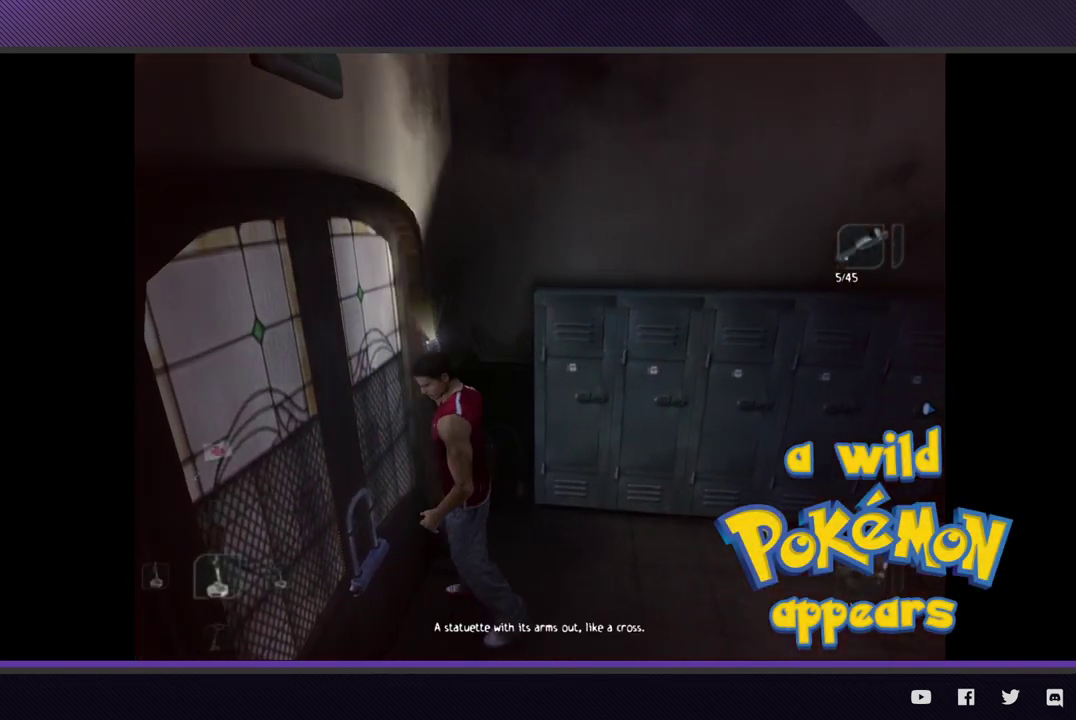
{"buttons": ["L1", "DPAD_DOWN"], "left_stick": "center", "right_stick": "center", "events": [[283, "DPAD_DOWN", "down"], [383, "DPAD_DOWN", "up"], [500, "DPAD_DOWN", "down"]]}
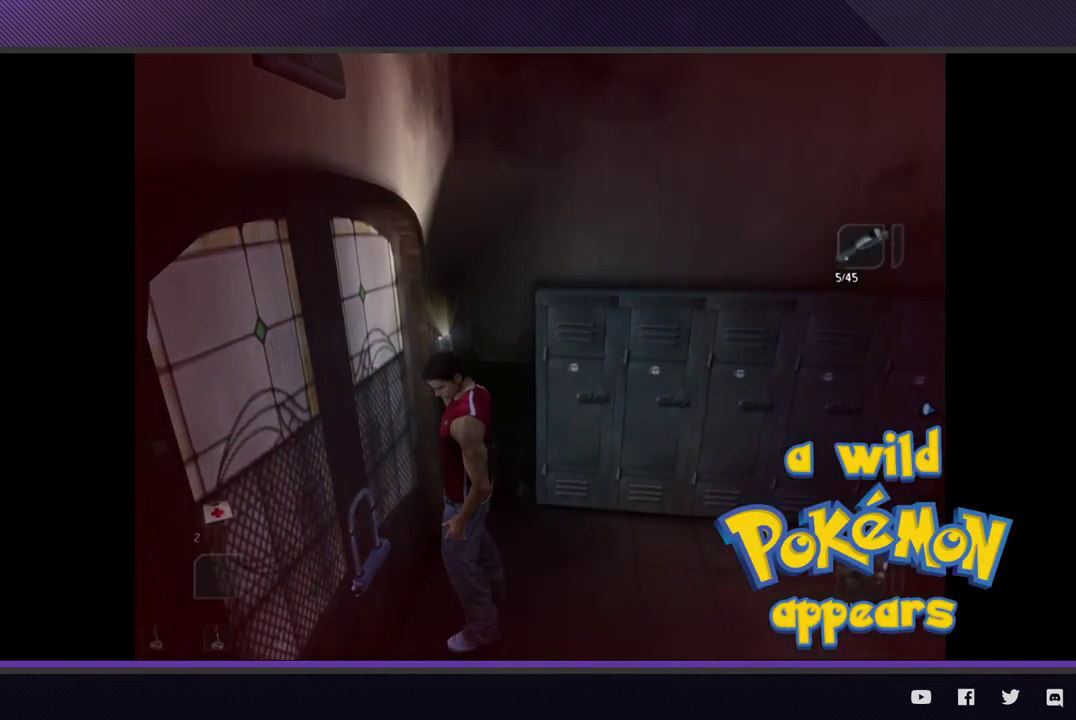
{"buttons": ["L1"], "left_stick": "center", "right_stick": "center", "events": [[67, "DPAD_DOWN", "up"], [317, "DPAD_DOWN", "down"], [417, "DPAD_DOWN", "up"]]}
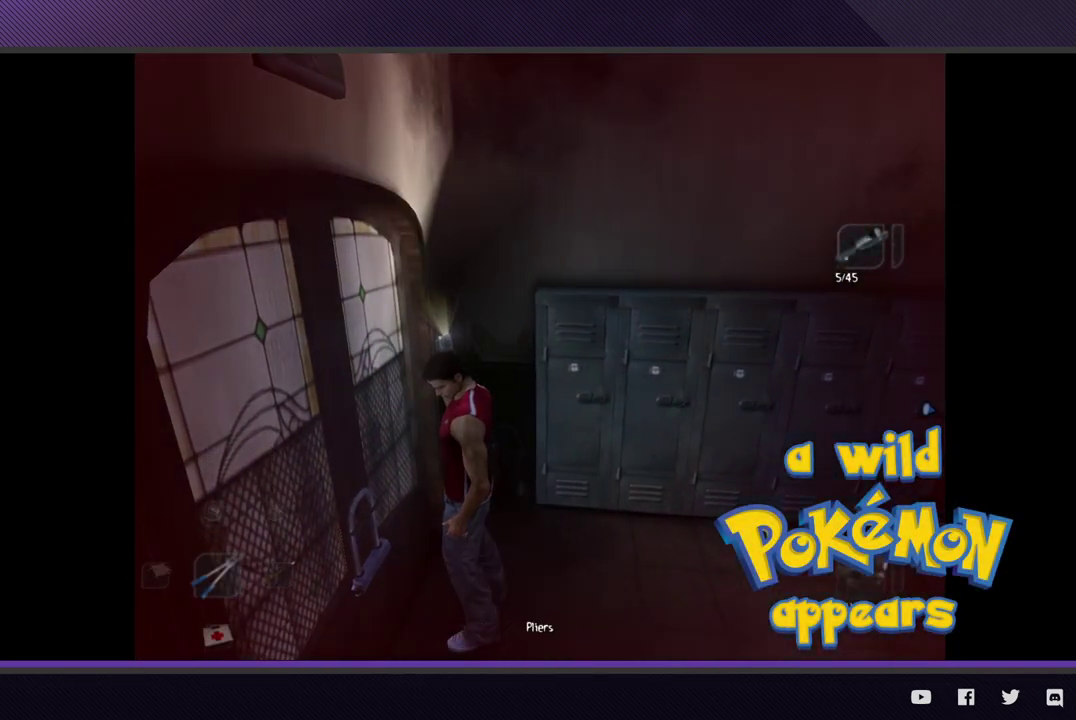
{"buttons": ["A", "L1"], "left_stick": "center", "right_stick": "center", "events": [[300, "A", "down"], [400, "A", "up"], [483, "A", "down"]]}
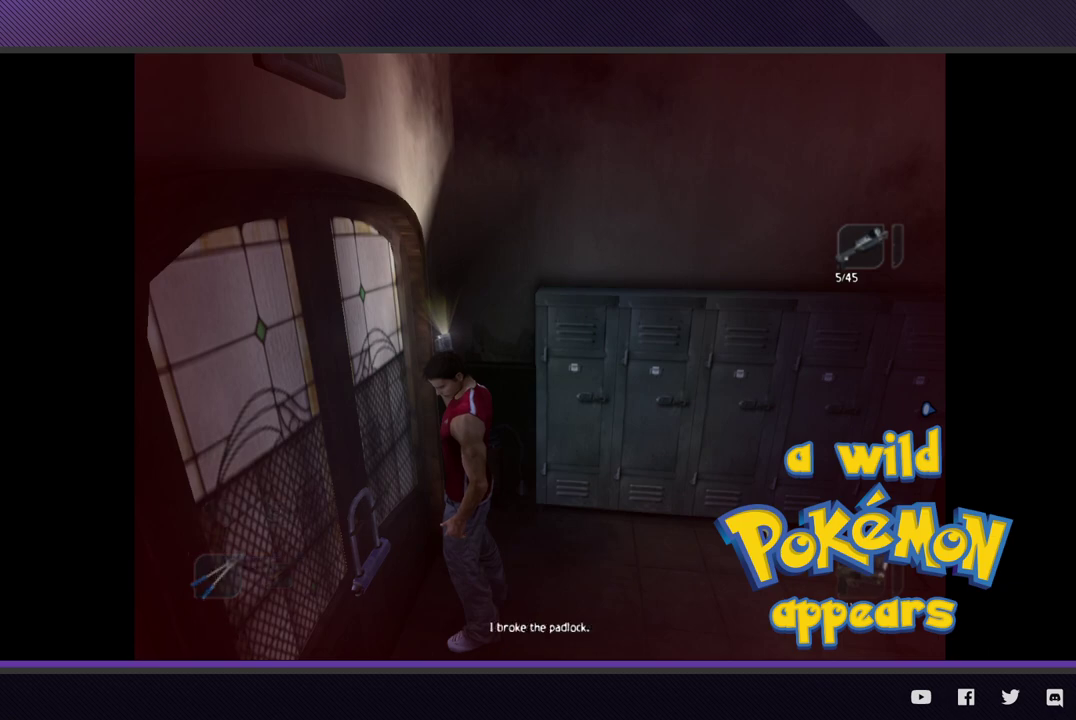
{"buttons": [], "left_stick": "center", "right_stick": "center", "events": [[83, "A", "up"], [133, "L1", "up"], [233, "A", "down"], [317, "A", "up"], [383, "A", "down"], [483, "A", "up"]]}
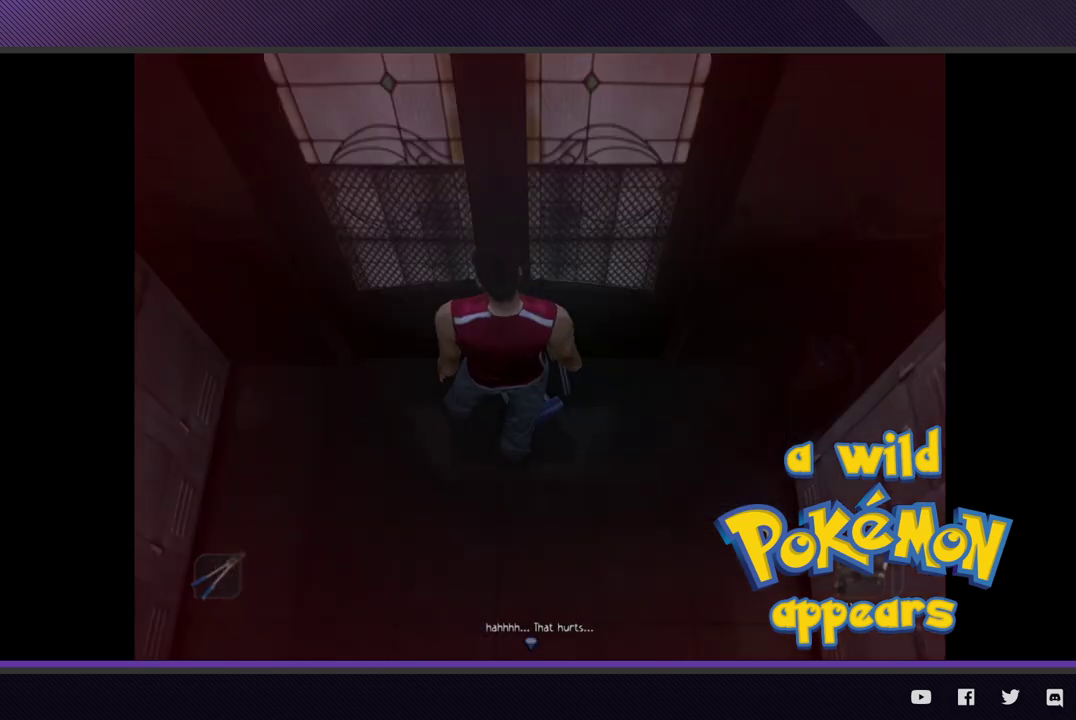
{"buttons": [], "left_stick": "center", "right_stick": "center", "events": []}
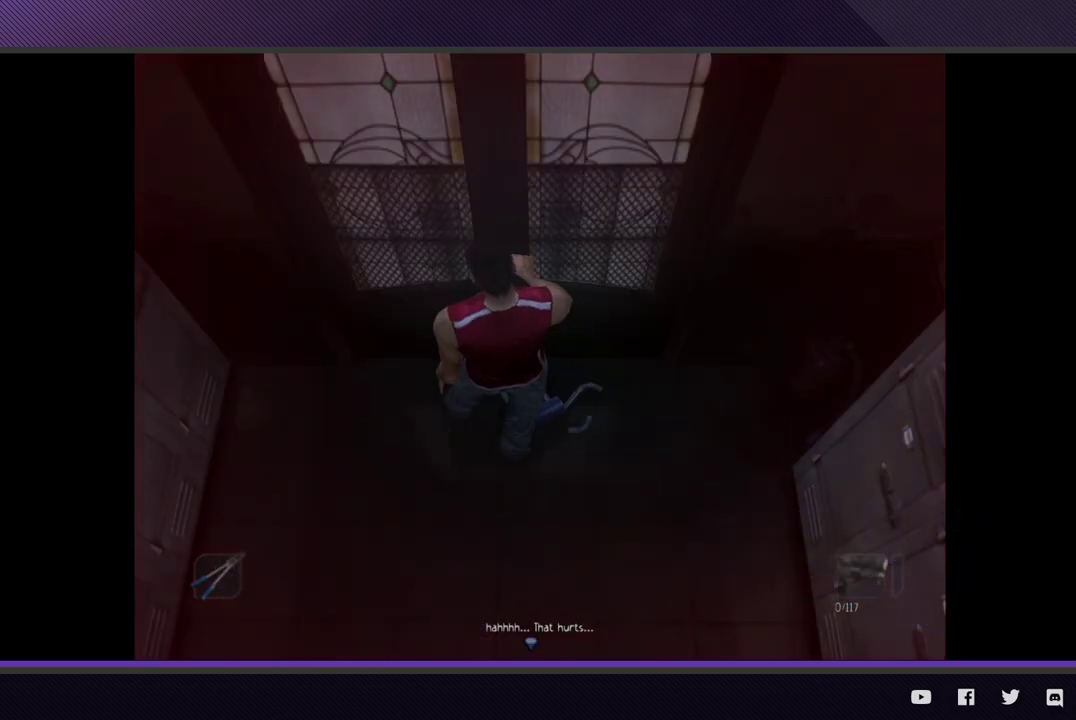
{"buttons": [], "left_stick": "center", "right_stick": "center", "events": []}
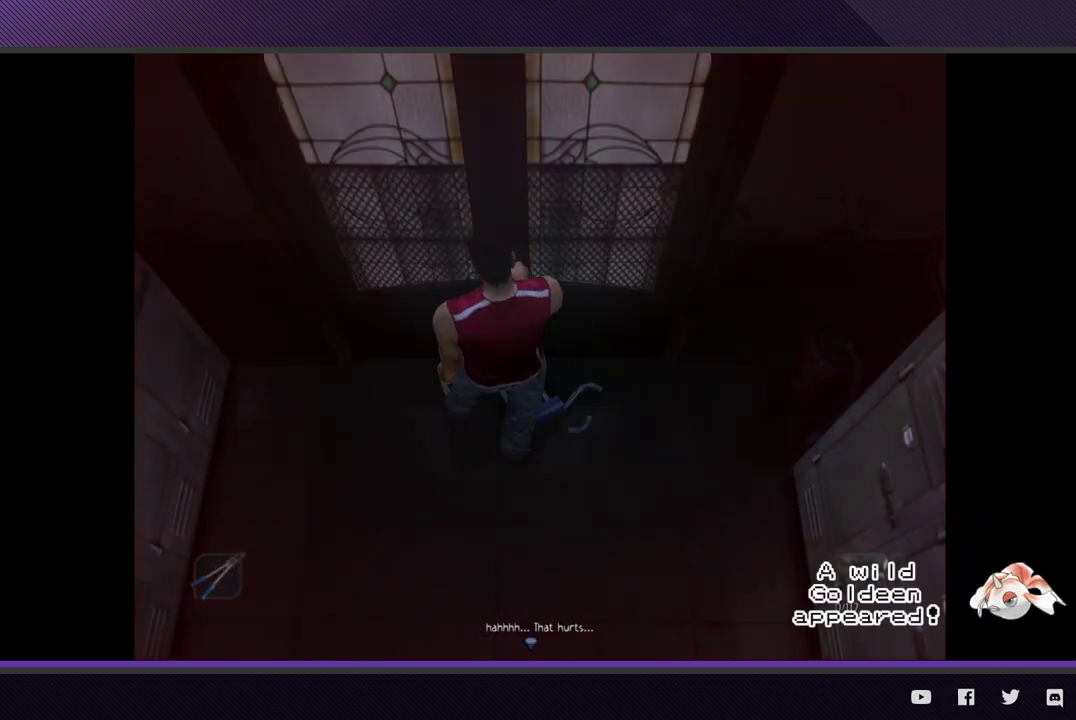
{"buttons": [], "left_stick": "center", "right_stick": "center", "events": []}
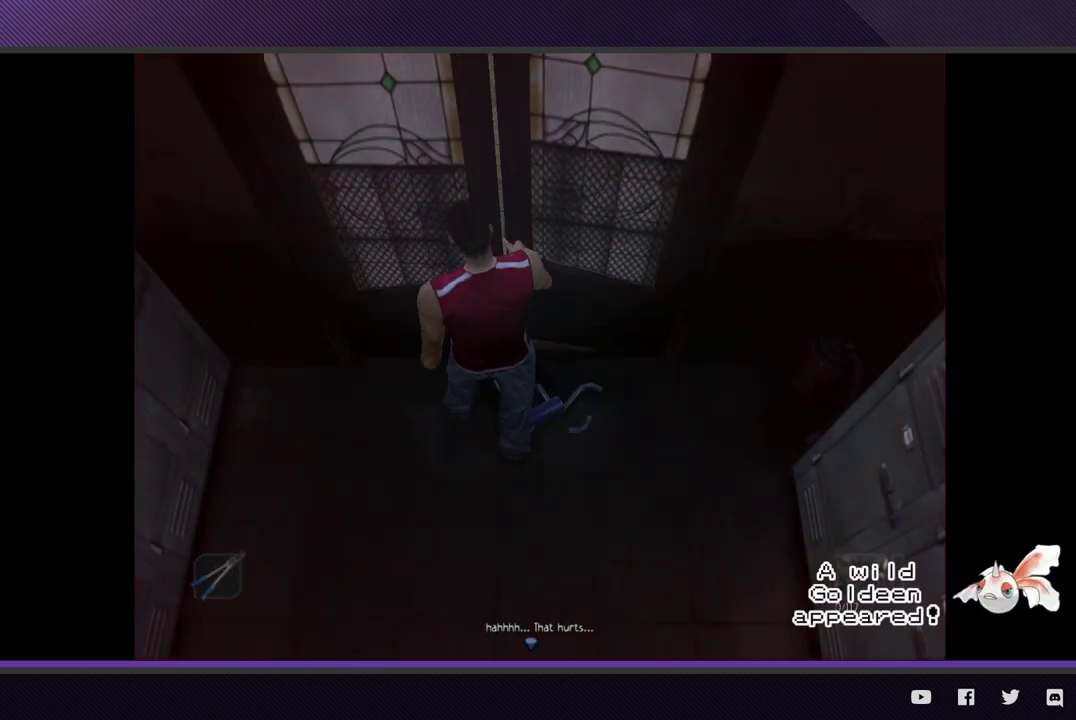
{"buttons": [], "left_stick": "center", "right_stick": "center", "events": []}
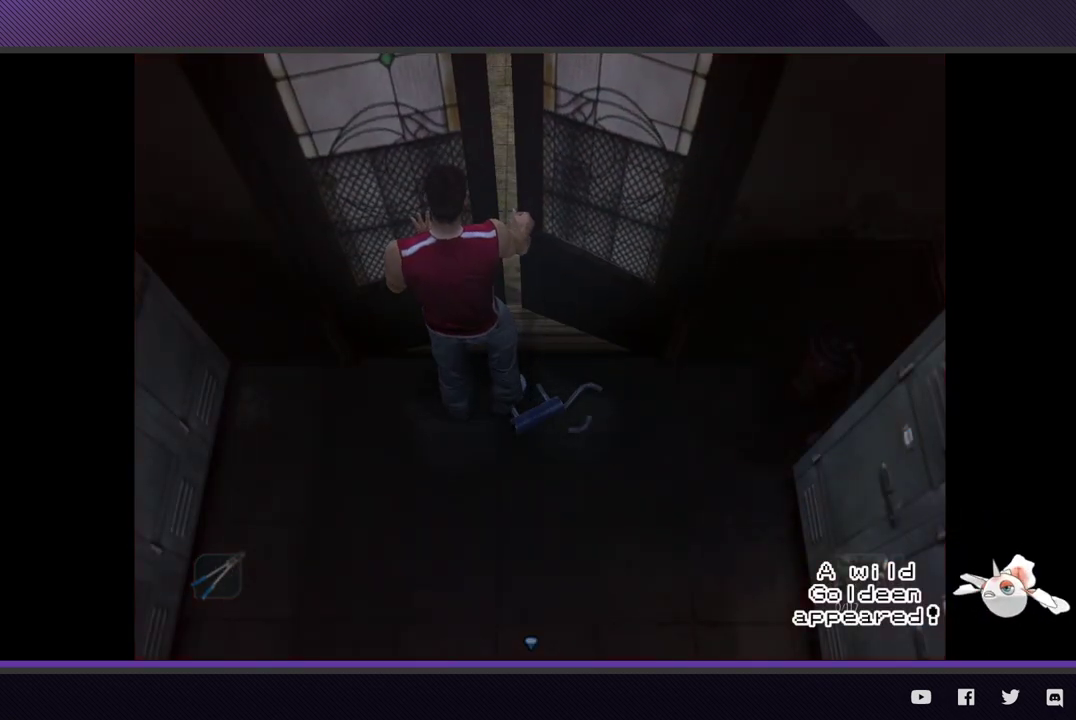
{"buttons": [], "left_stick": "center", "right_stick": "center", "events": []}
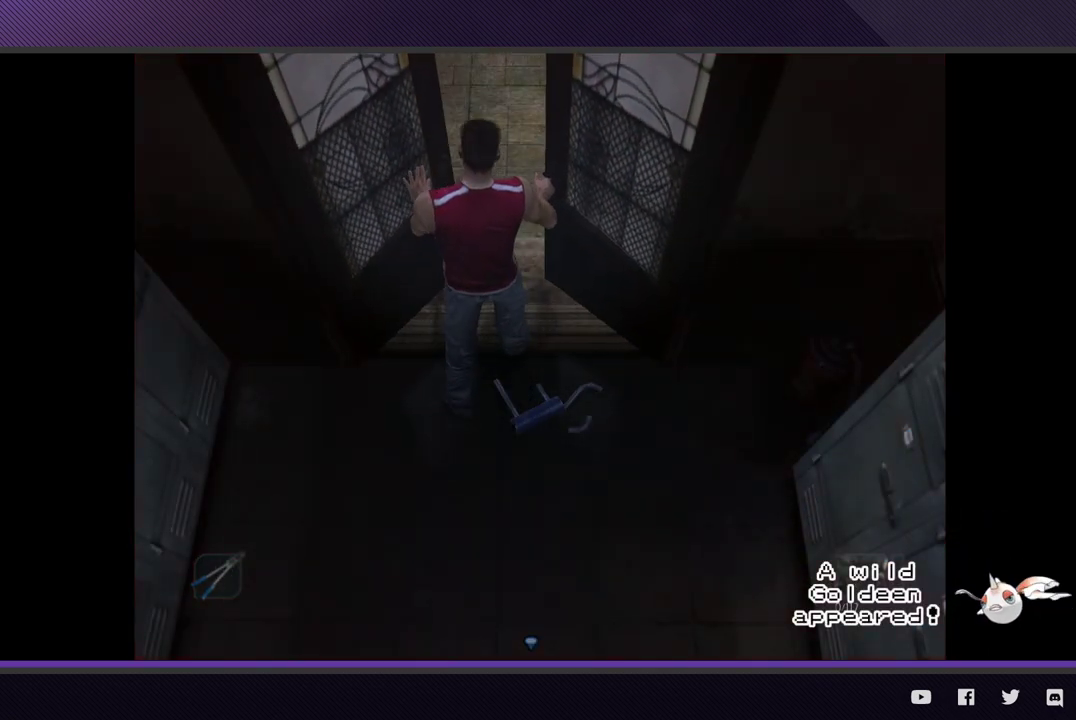
{"buttons": [], "left_stick": "center", "right_stick": "center", "events": []}
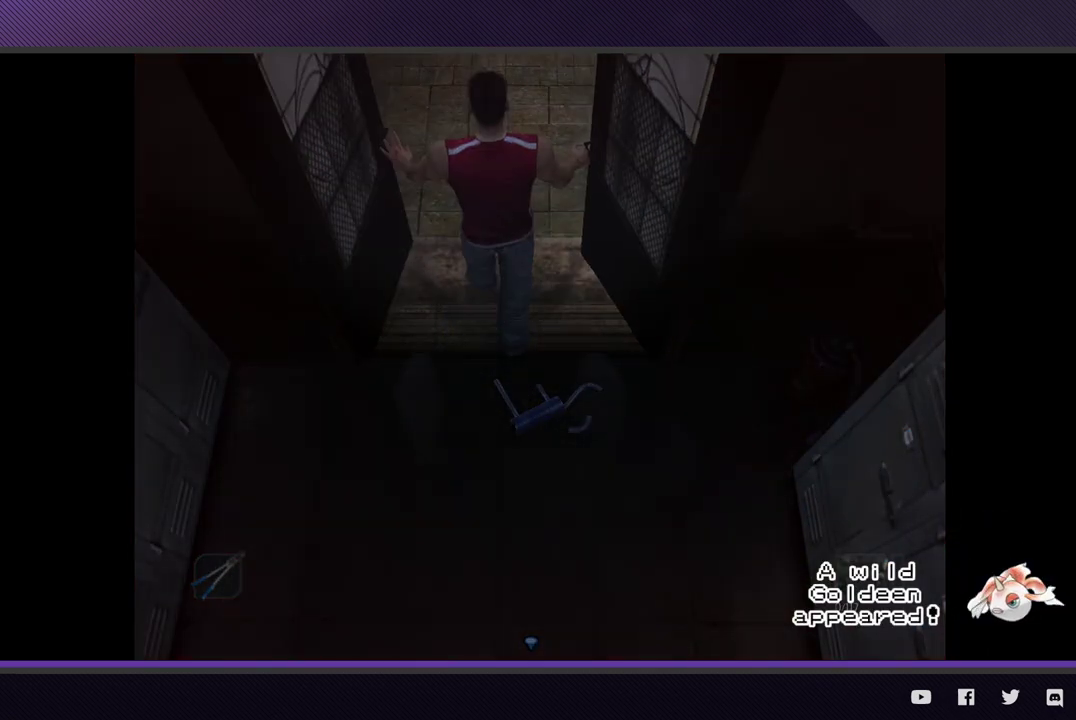
{"buttons": [], "left_stick": "center", "right_stick": "center", "events": []}
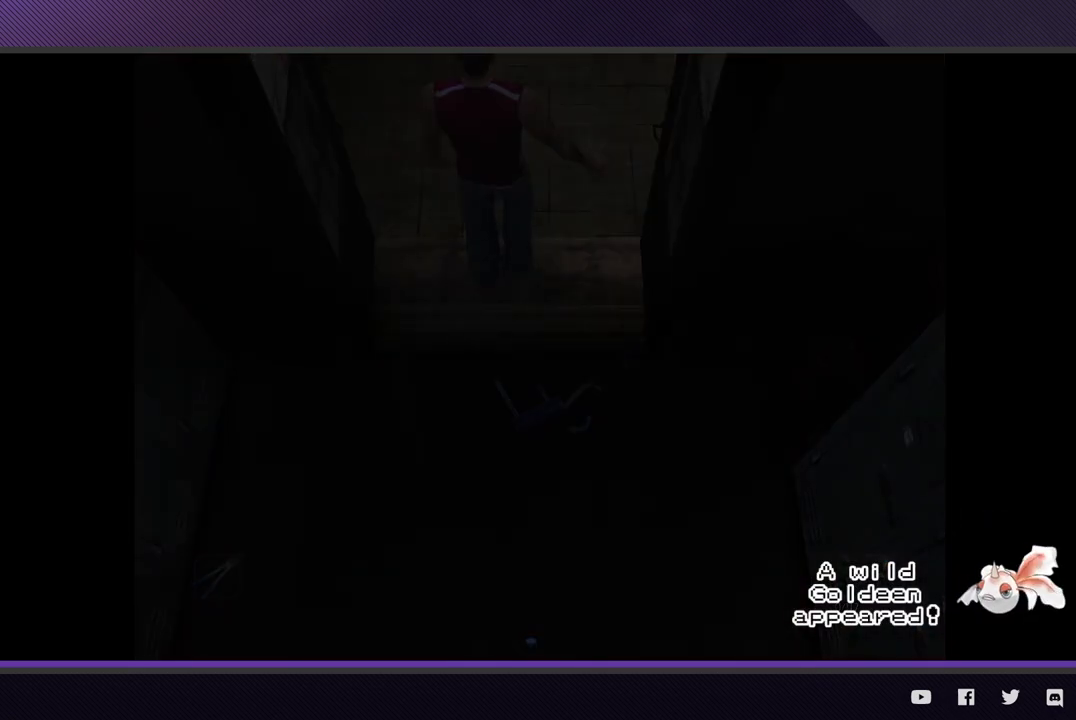
{"buttons": [], "left_stick": "center", "right_stick": "center", "events": []}
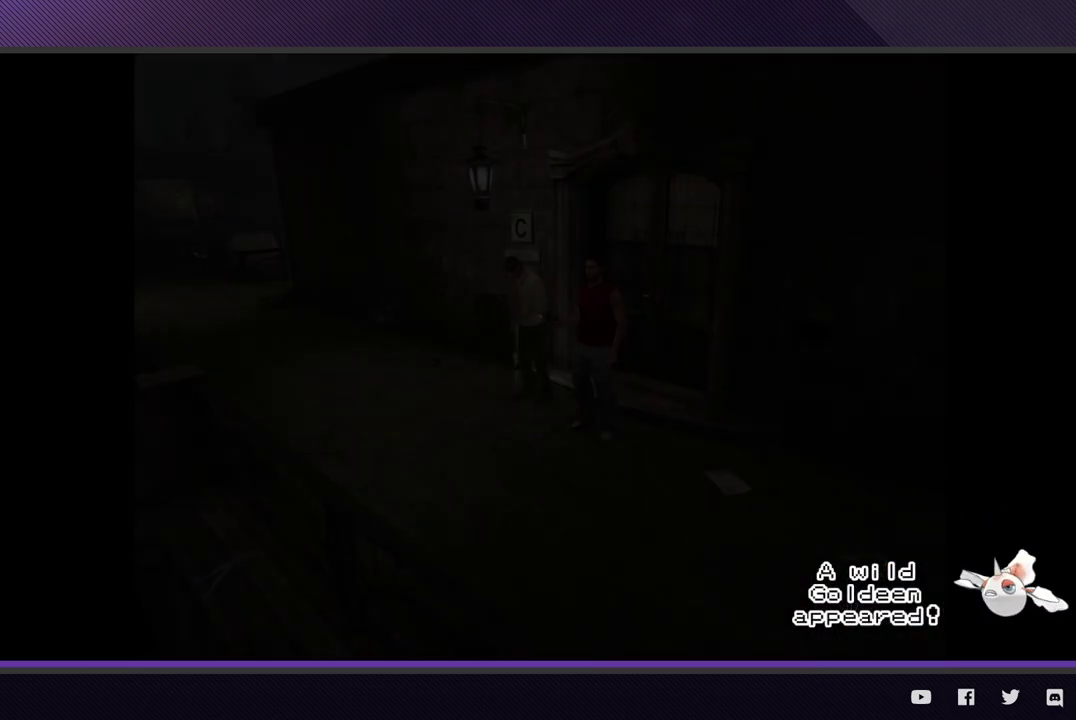
{"buttons": ["SELECT"], "left_stick": "center", "right_stick": "center", "events": [[417, "SELECT", "down"]]}
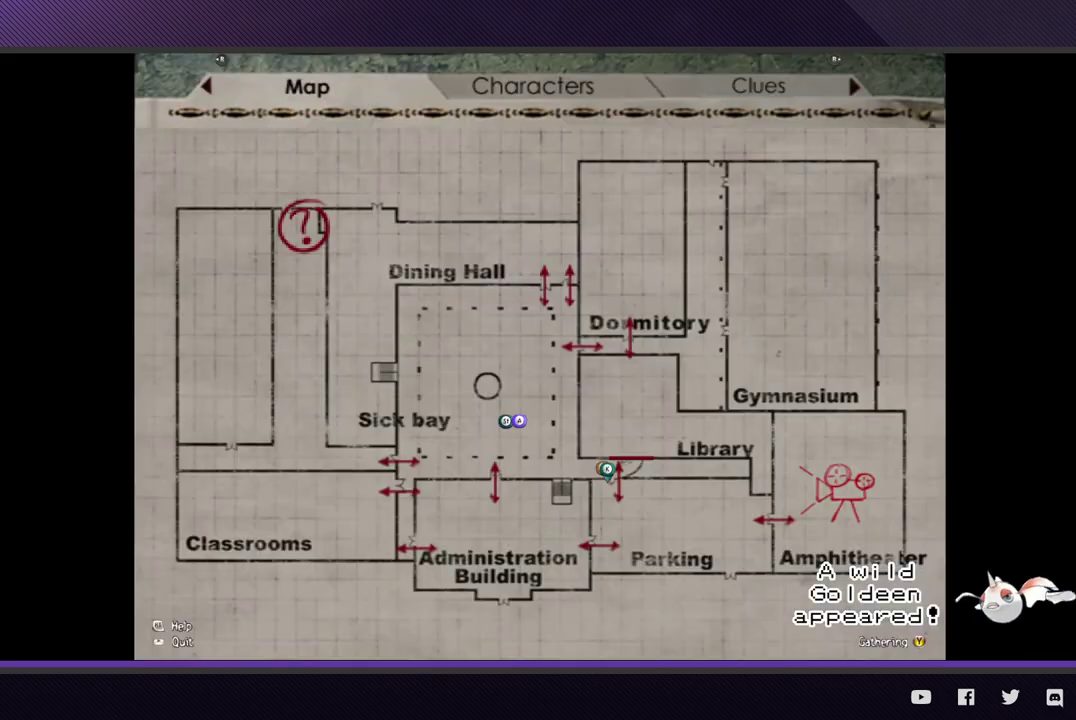
{"buttons": ["A"], "left_stick": "center", "right_stick": "center", "events": [[50, "SELECT", "up"], [100, "Y", "down"], [217, "Y", "up"], [333, "A", "down"], [400, "A", "up"], [450, "A", "down"]]}
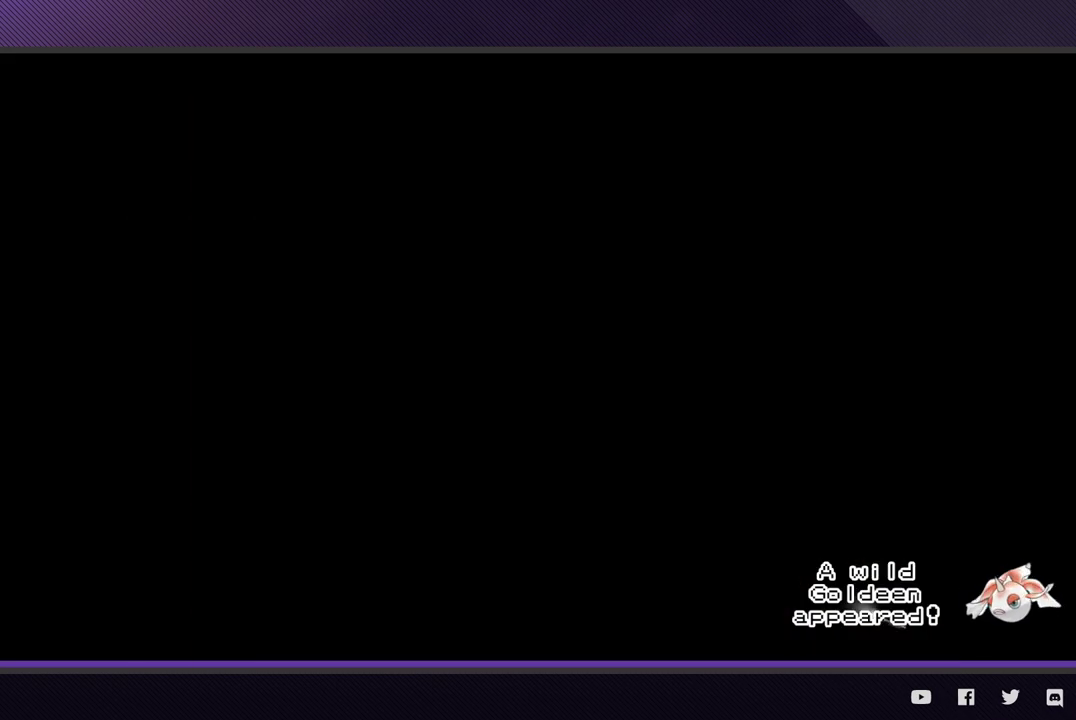
{"buttons": [], "left_stick": "center", "right_stick": "center", "events": [[17, "A", "up"]]}